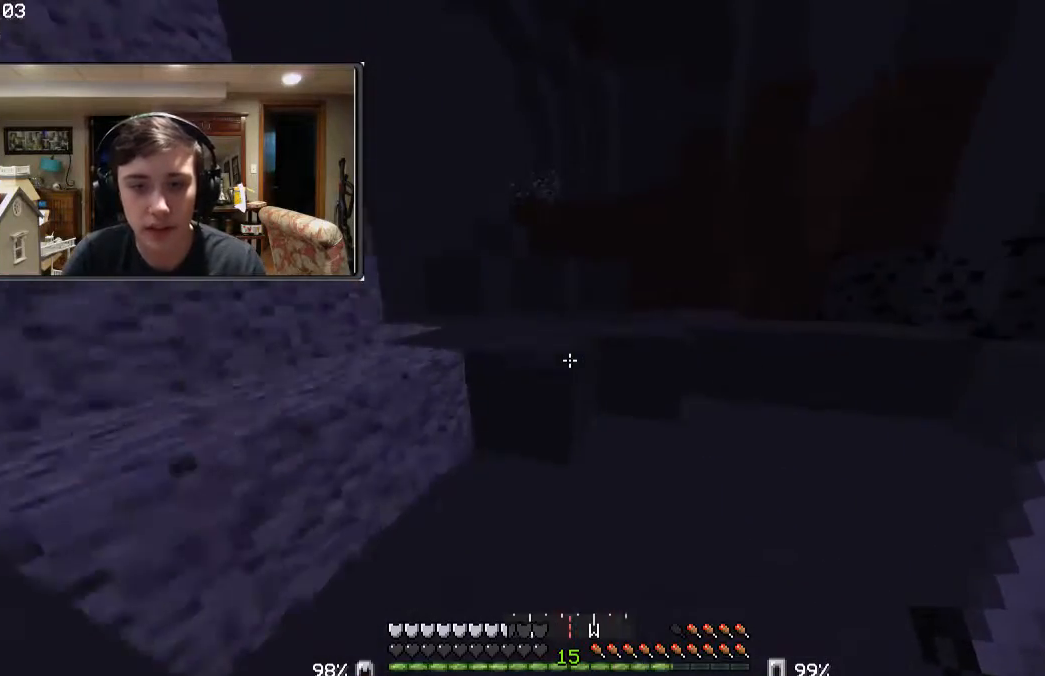
Gameplay with keyboard and mouse; each line is a JSON object with the keys and mouse buttons held at the frame after it. "events" lists presses ("down") and releases ("up") of "a", "d", "s", "w", "mouse_left" and "mouse_right" between this image and that frame as [ms after this image, input, new state], when the widget could be followed in between. "mouse_left", "mouse_right" = the "left", "right" buttons of the "mouse" list. No other keys are recorded. Fast repeated clicks can show as one long hold. Mouse movement is not recorded.
{"keys": ["w"], "mouse": [], "events": [[333, "a", "down"], [500, "a", "up"]]}
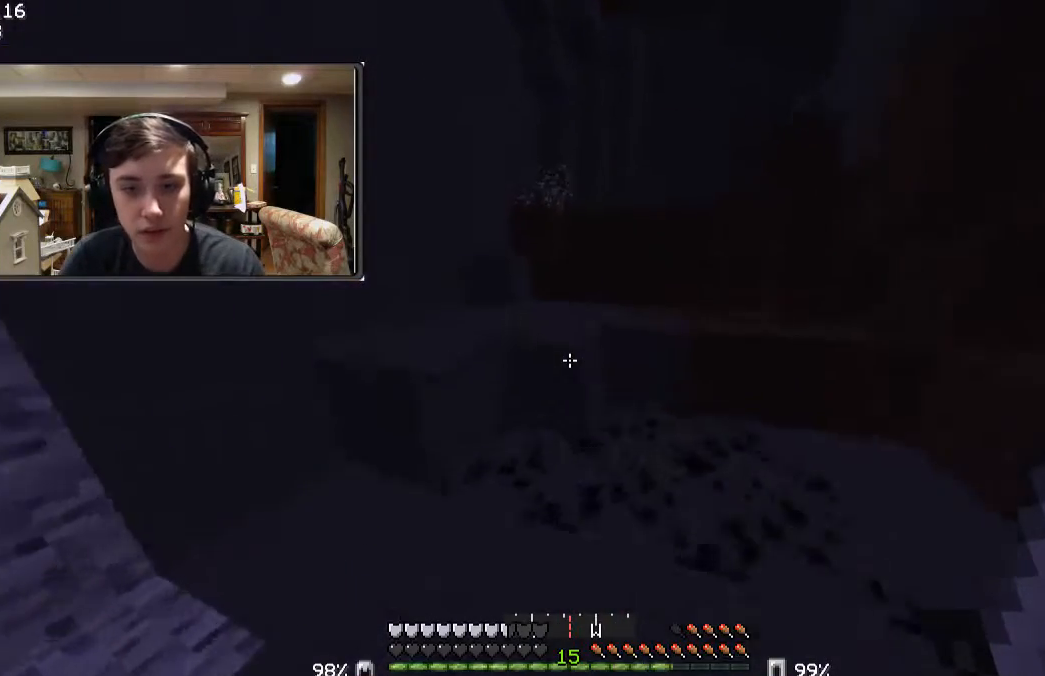
{"keys": ["a", "w"], "mouse": [], "events": [[400, "a", "down"]]}
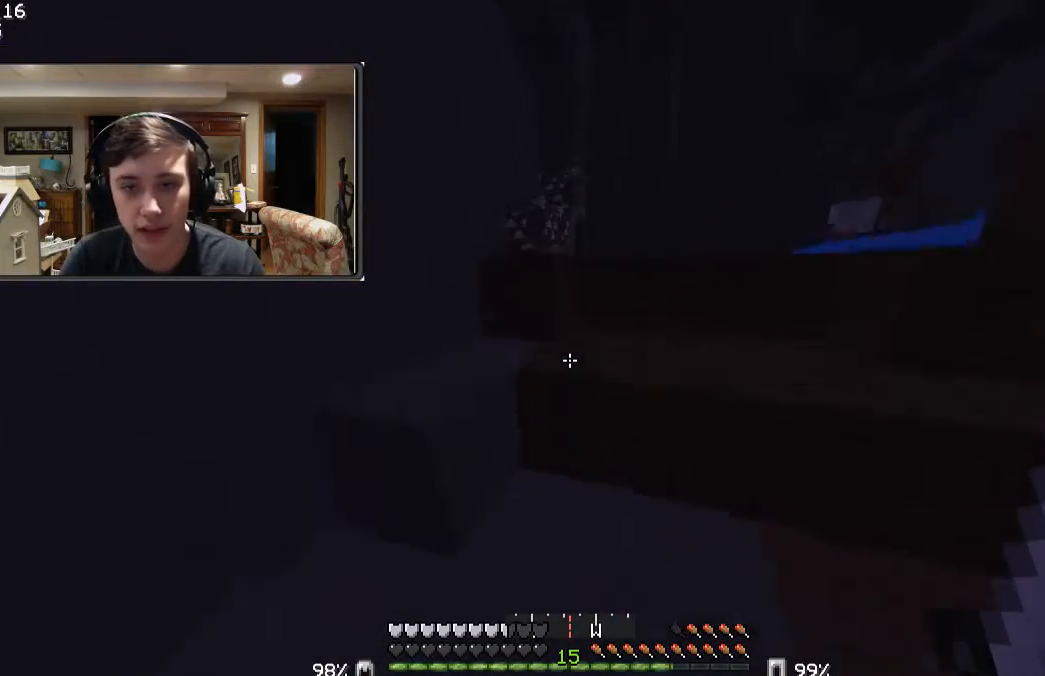
{"keys": ["w"], "mouse": [], "events": [[200, "a", "up"]]}
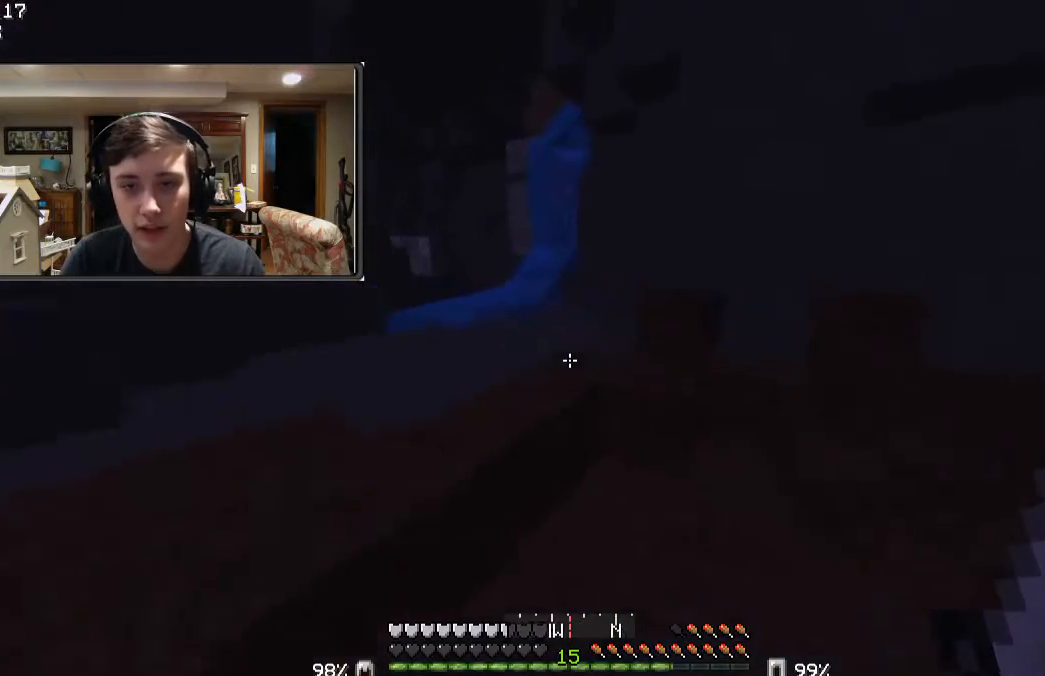
{"keys": ["w"], "mouse": [], "events": [[33, "a", "down"], [500, "a", "up"]]}
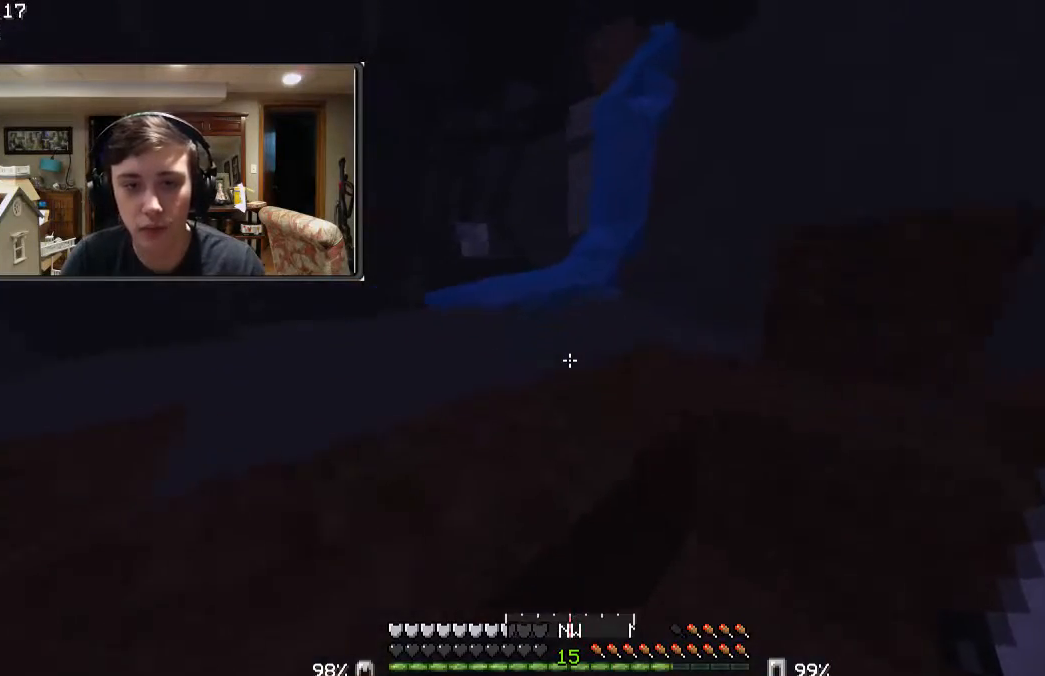
{"keys": ["a", "w"], "mouse": [], "events": [[100, "a", "down"]]}
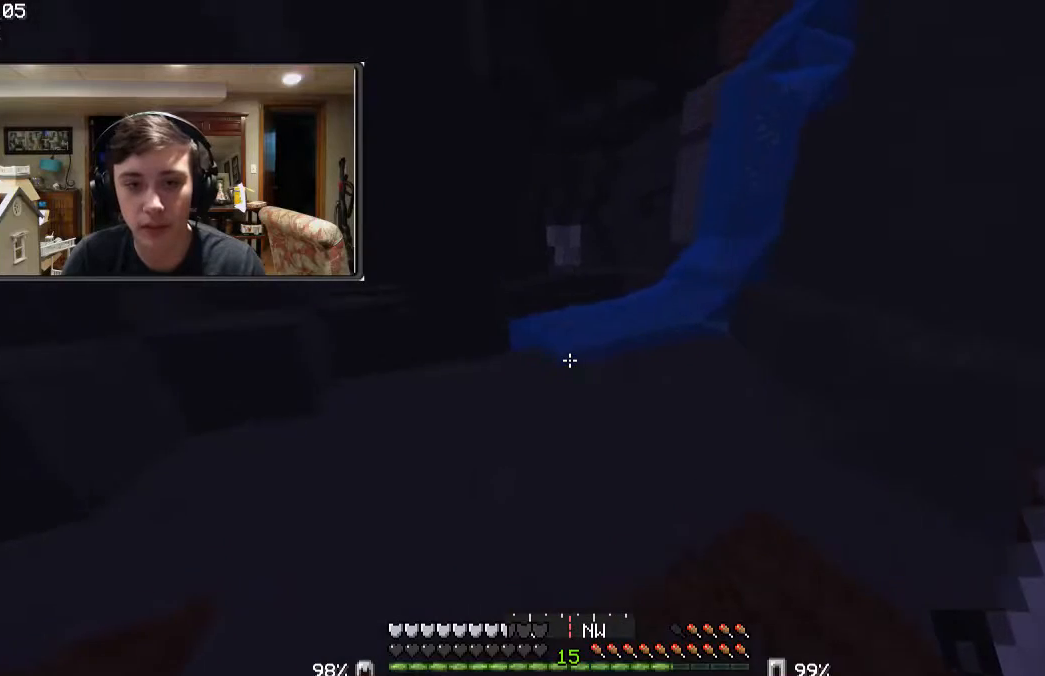
{"keys": ["w"], "mouse": [], "events": [[233, "a", "up"]]}
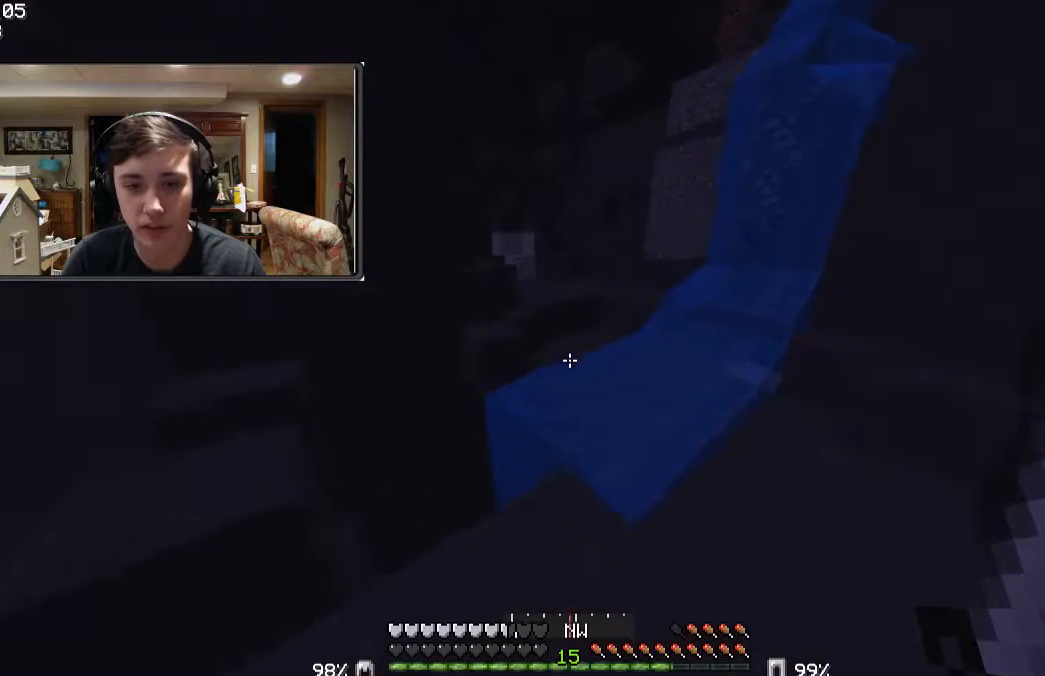
{"keys": ["w"], "mouse": [], "events": []}
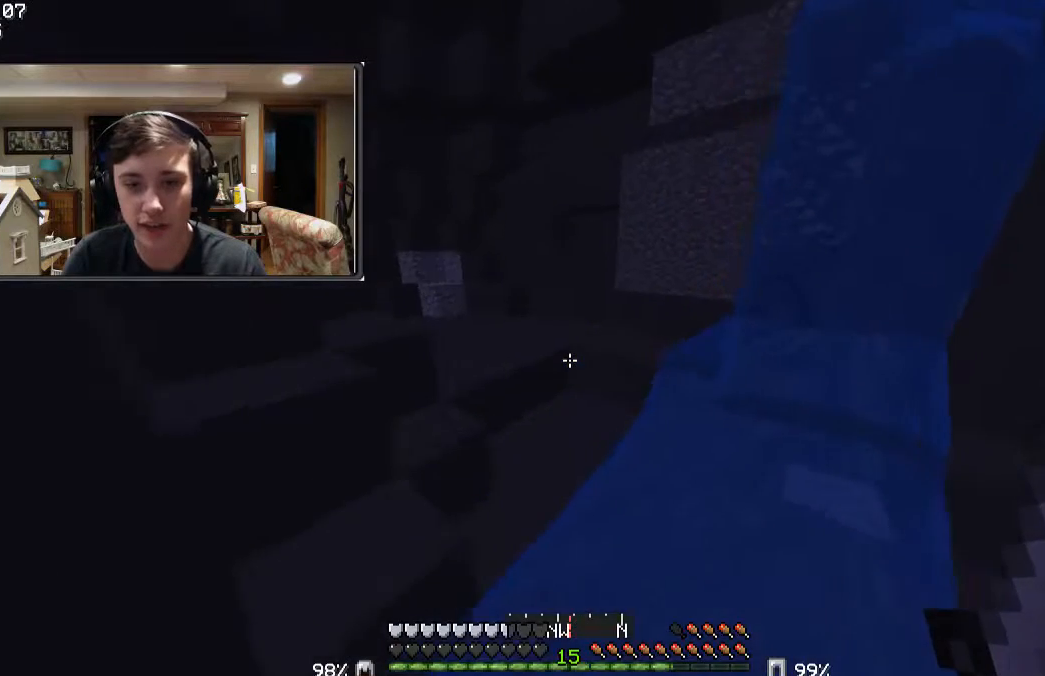
{"keys": ["a", "w"], "mouse": [], "events": [[500, "a", "down"]]}
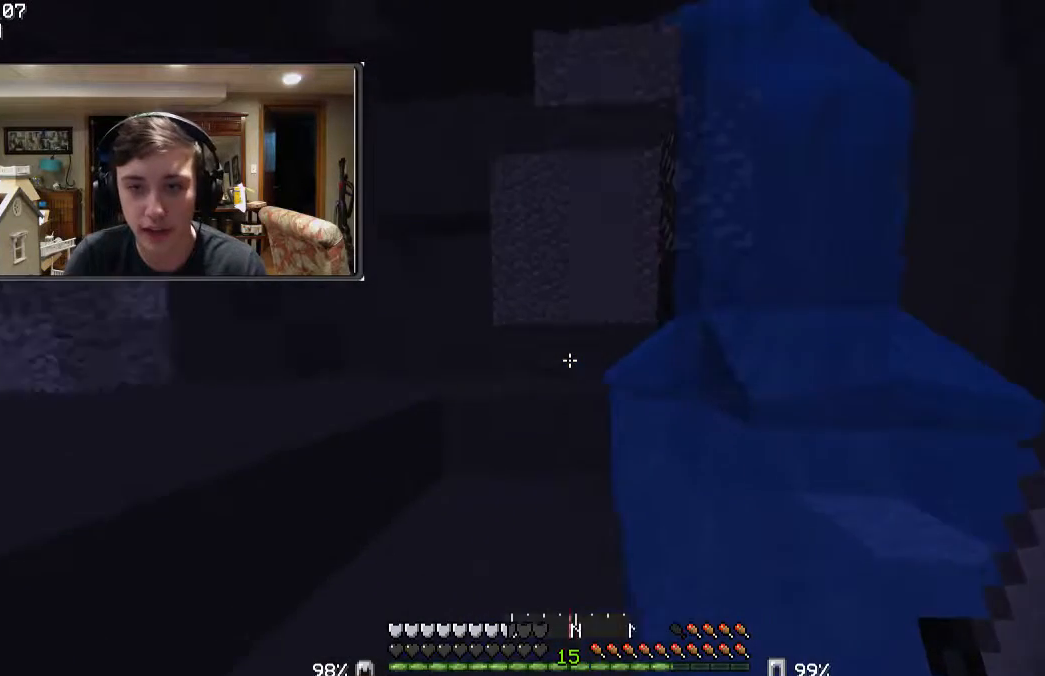
{"keys": ["a", "w"], "mouse": [], "events": []}
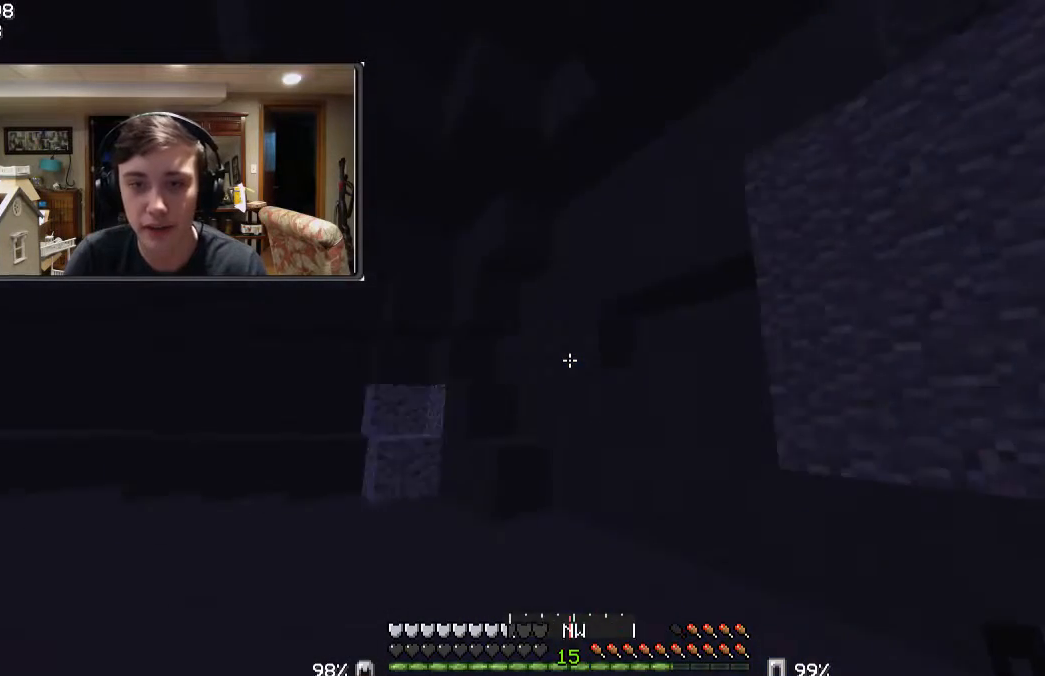
{"keys": ["w"], "mouse": [], "events": [[433, "a", "up"]]}
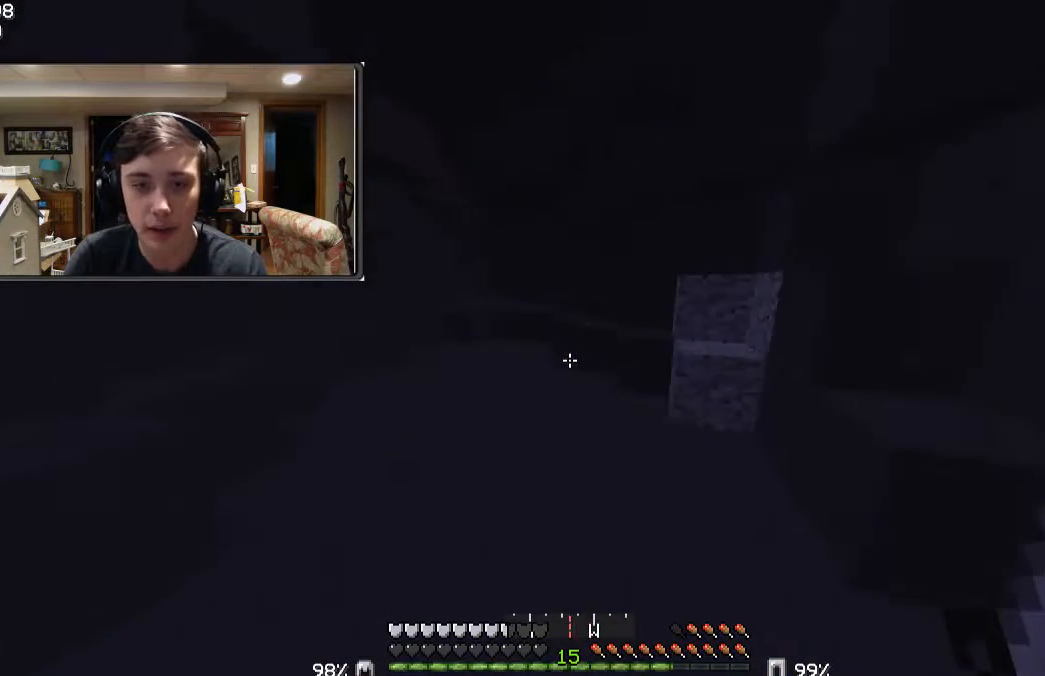
{"keys": ["a", "w"], "mouse": [], "events": [[100, "a", "down"]]}
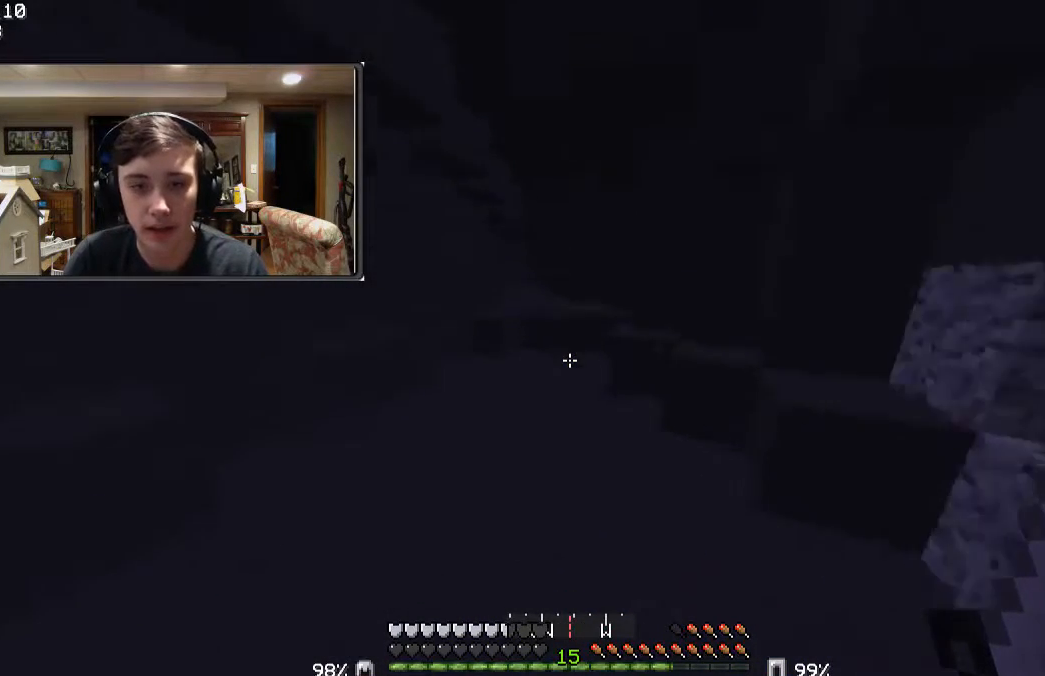
{"keys": ["a", "w"], "mouse": [], "events": [[33, "a", "up"], [300, "a", "down"]]}
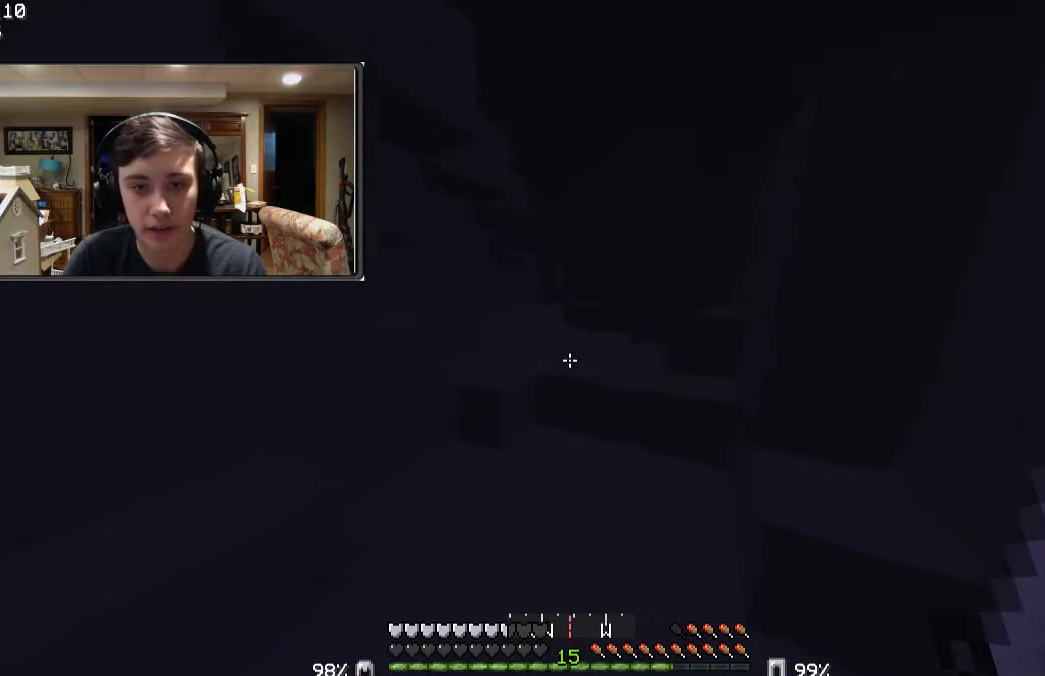
{"keys": ["w"], "mouse": [], "events": [[133, "a", "up"]]}
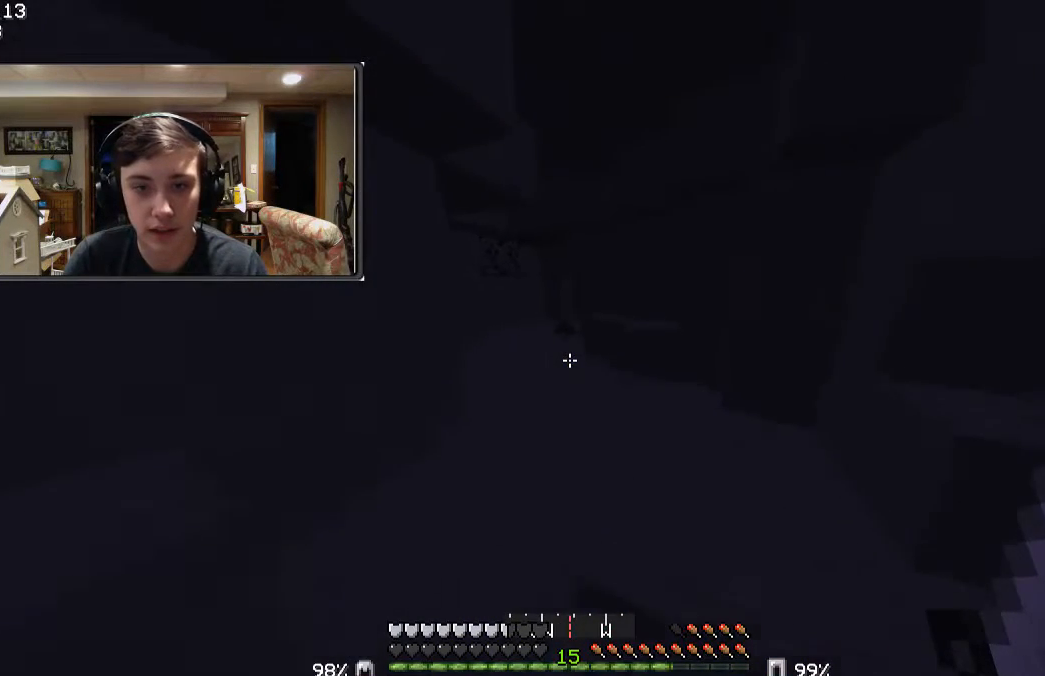
{"keys": ["a", "w"], "mouse": [], "events": [[433, "a", "down"]]}
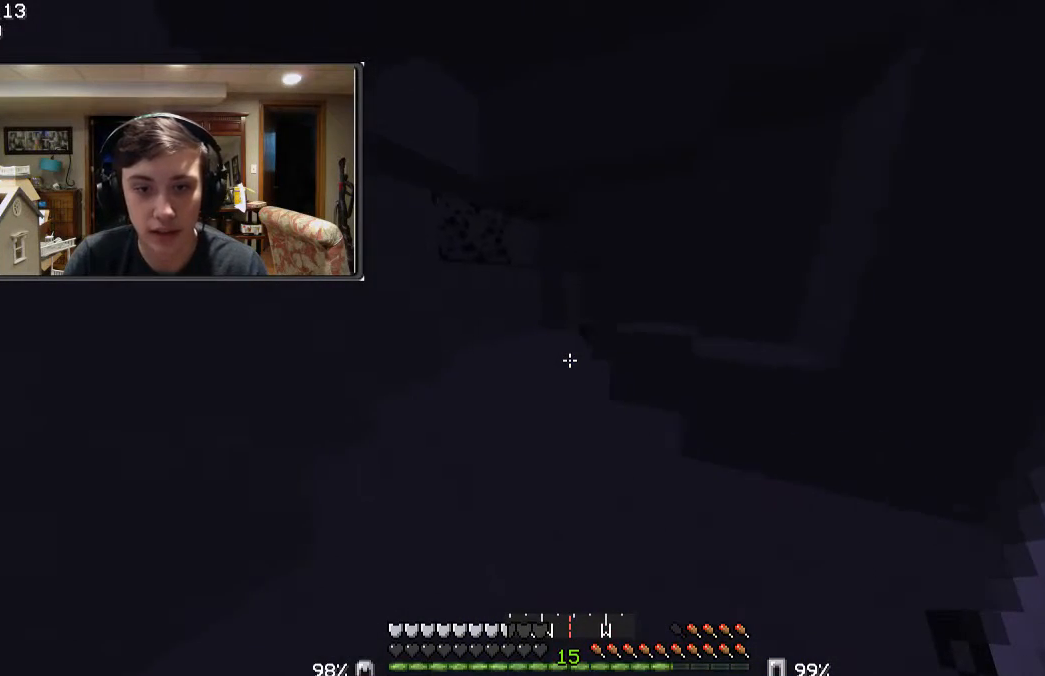
{"keys": ["w"], "mouse": [], "events": [[100, "a", "up"], [233, "a", "down"], [500, "a", "up"]]}
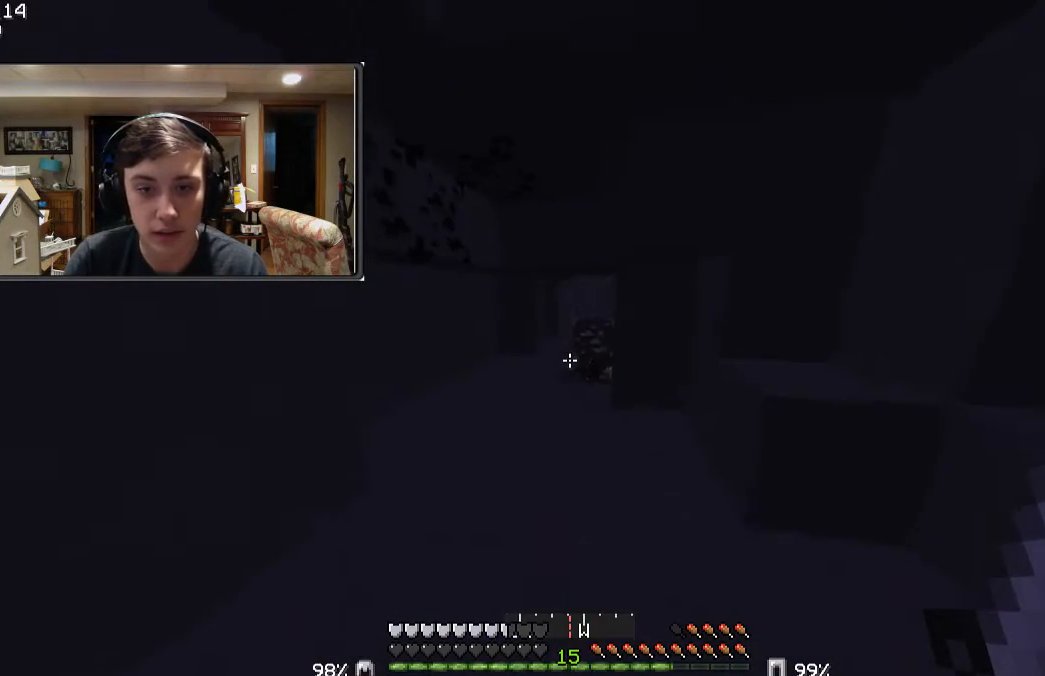
{"keys": ["w"], "mouse": [], "events": []}
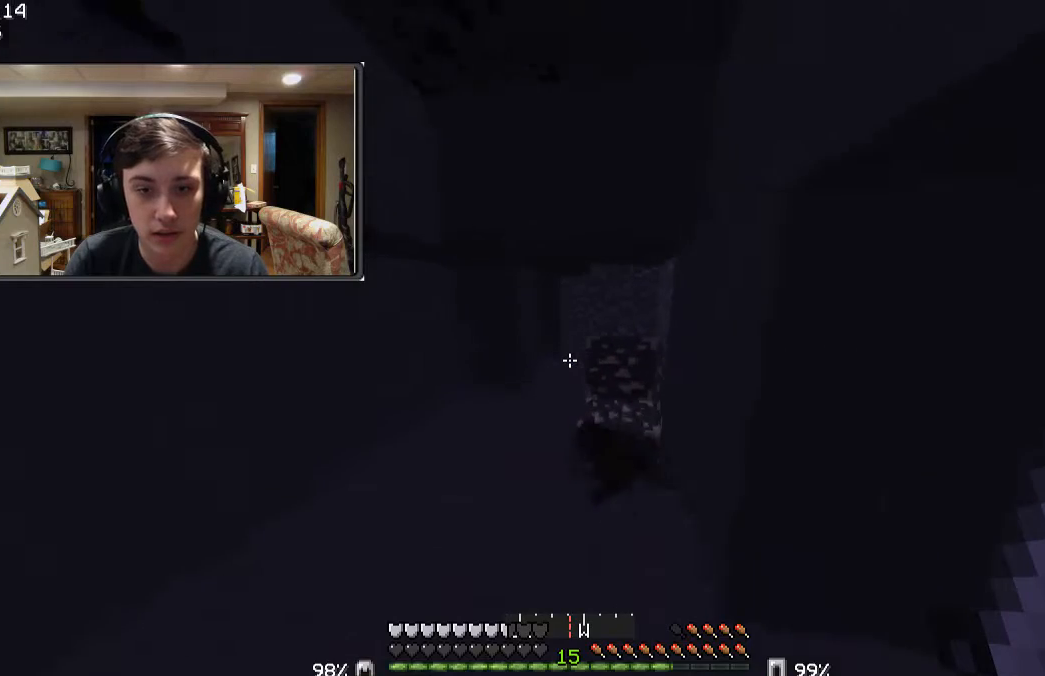
{"keys": ["w"], "mouse": [], "events": []}
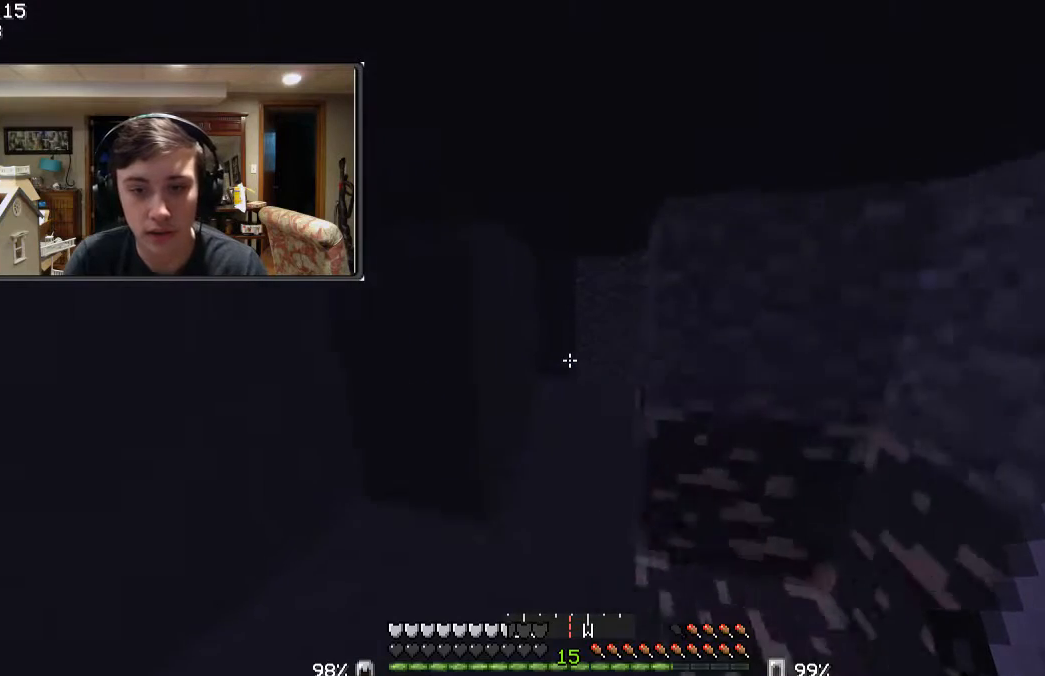
{"keys": ["d", "w"], "mouse": [], "events": [[333, "d", "down"]]}
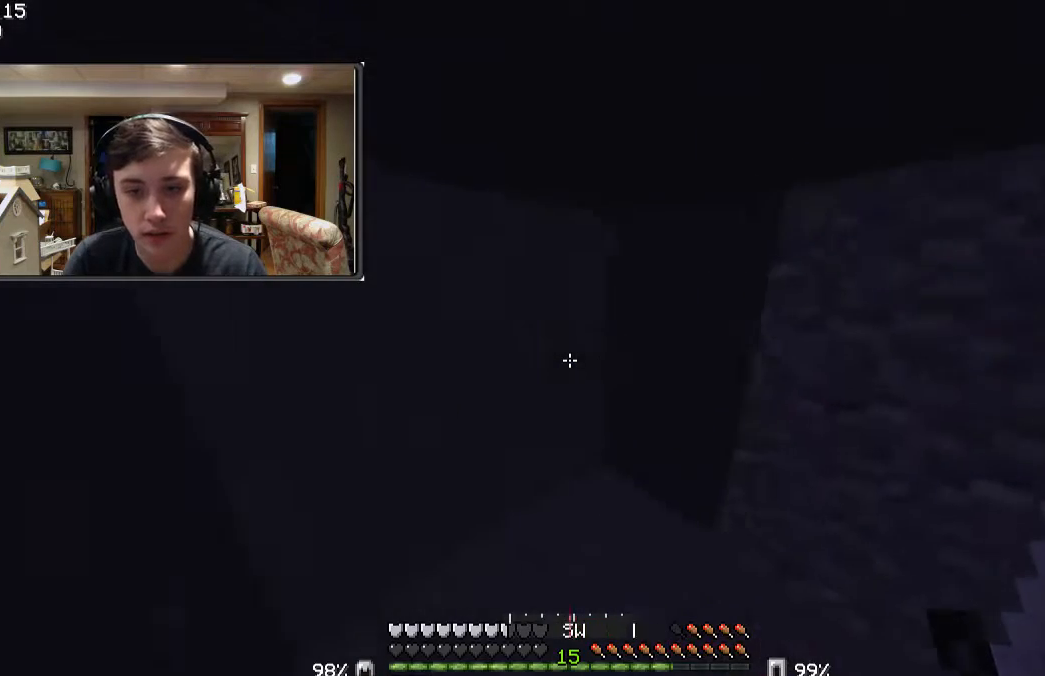
{"keys": ["d"], "mouse": [], "events": [[100, "d", "up"], [133, "w", "up"], [300, "d", "down"]]}
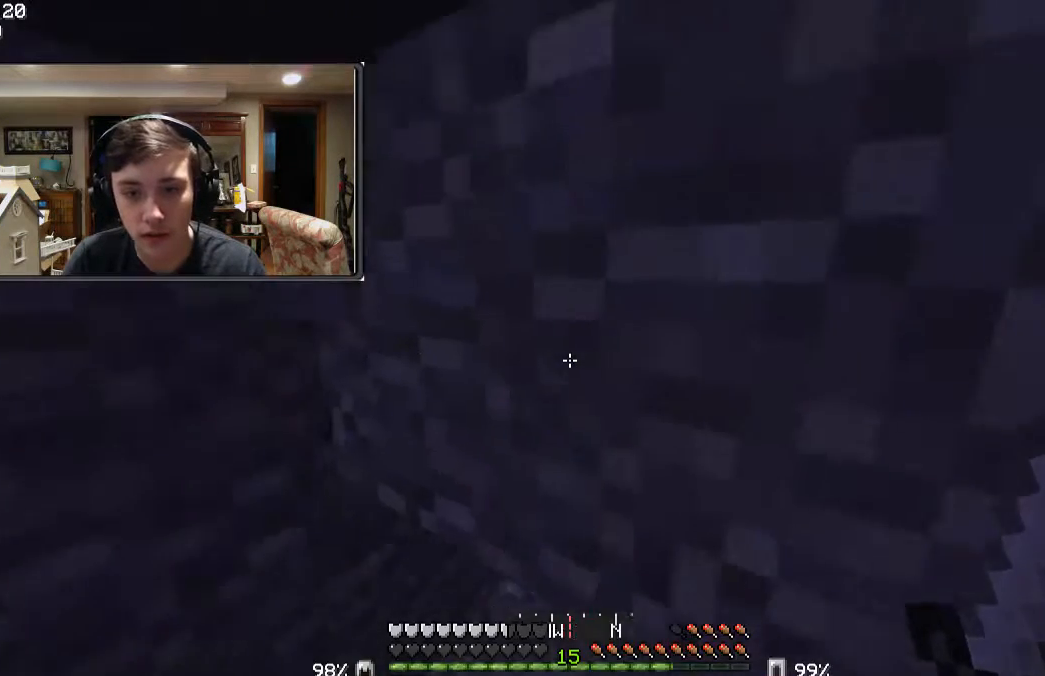
{"keys": ["w"], "mouse": [], "events": [[33, "d", "up"], [33, "w", "down"]]}
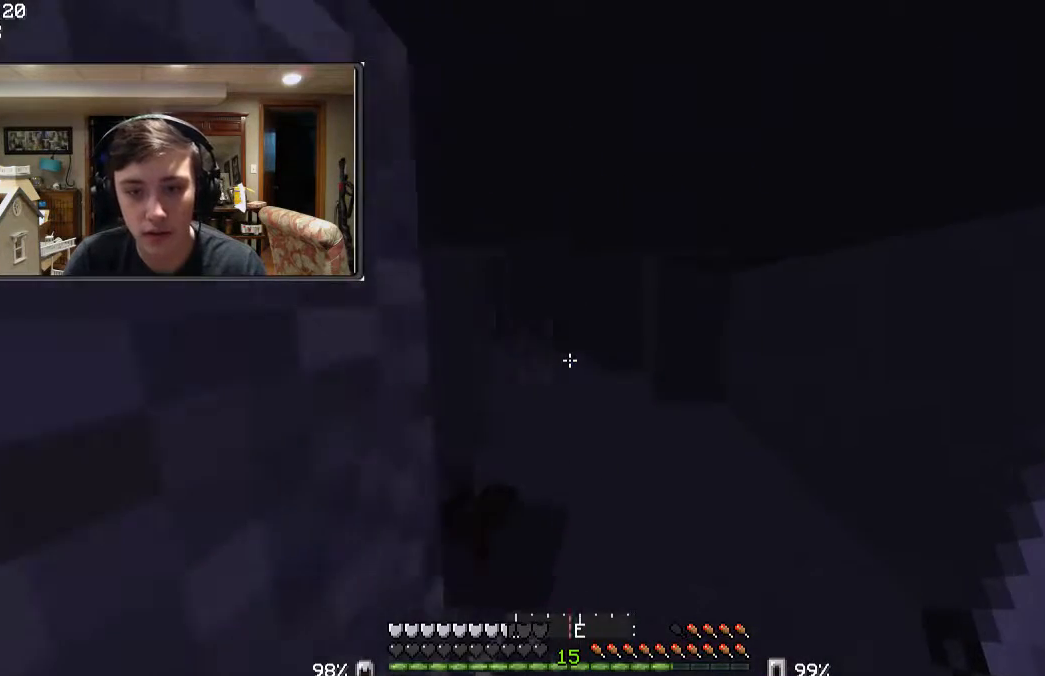
{"keys": ["w"], "mouse": [], "events": []}
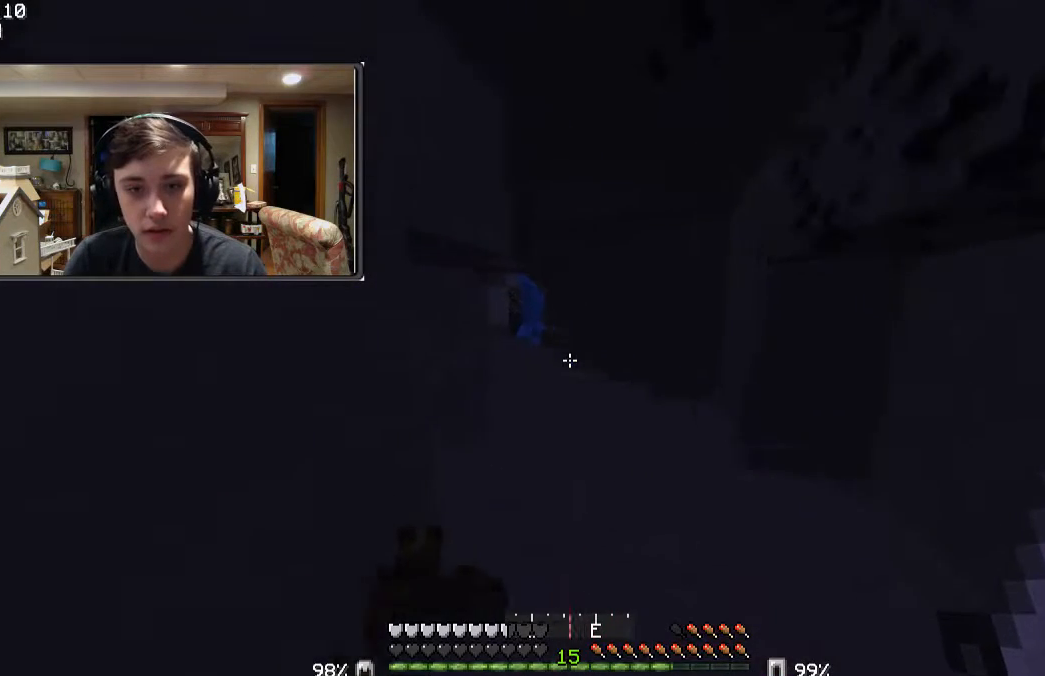
{"keys": ["w"], "mouse": [], "events": []}
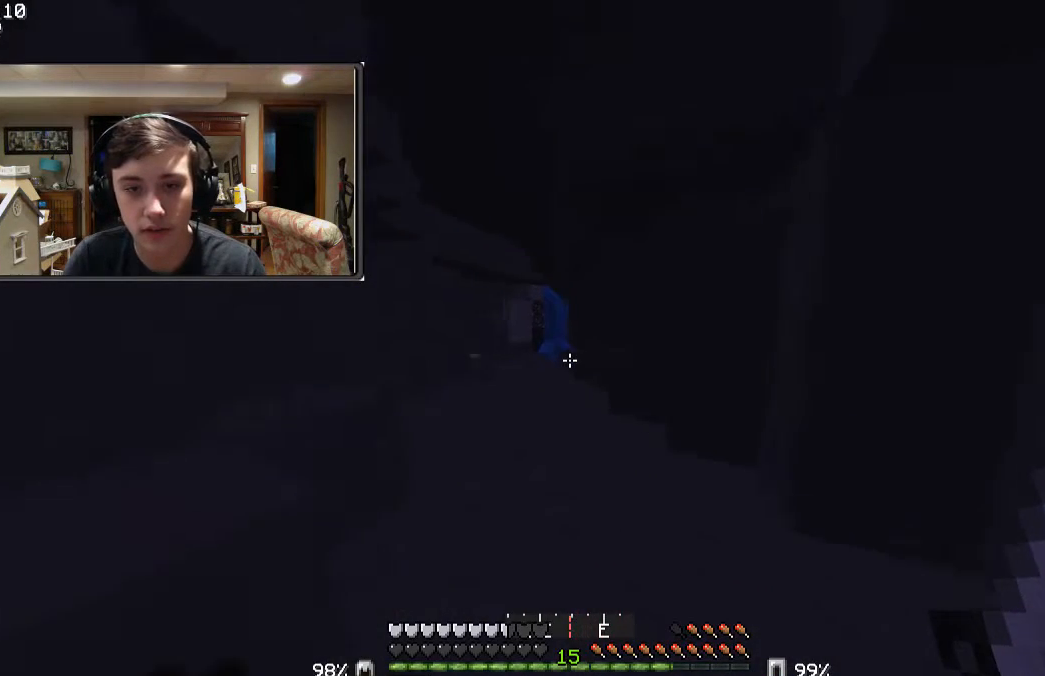
{"keys": ["w"], "mouse": [], "events": []}
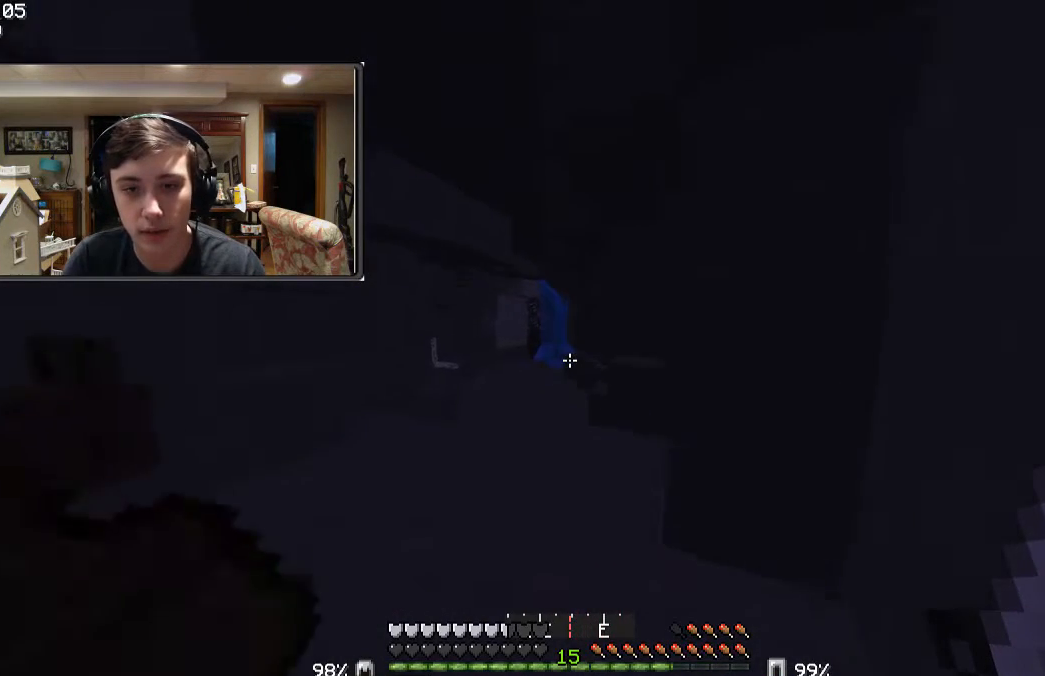
{"keys": ["a", "w"], "mouse": [], "events": [[500, "a", "down"]]}
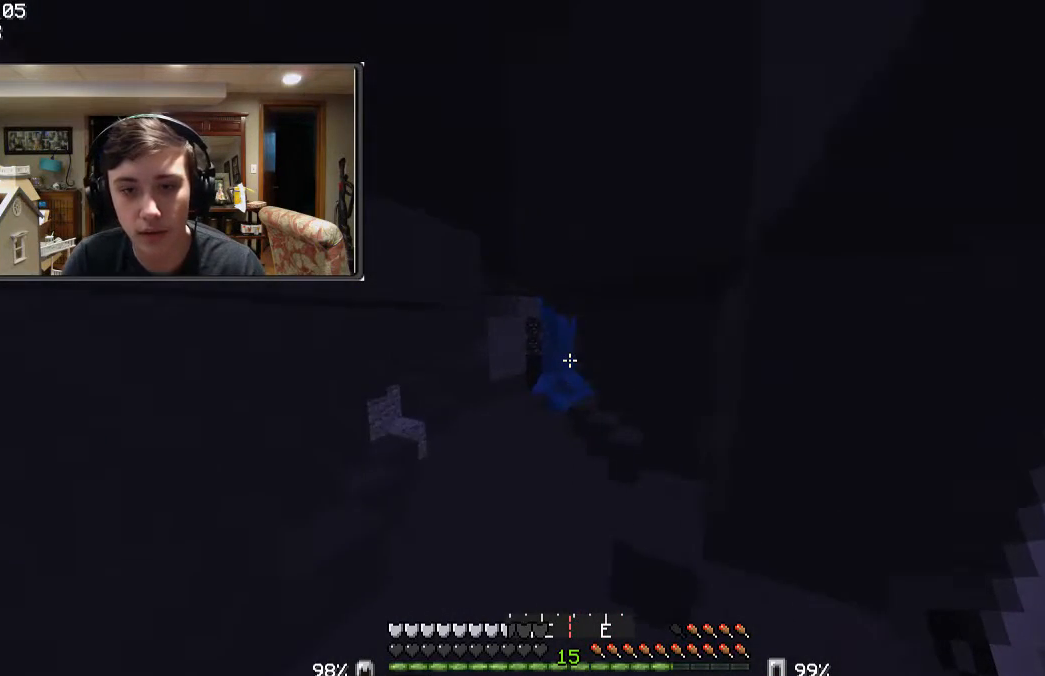
{"keys": ["w"], "mouse": [], "events": [[133, "a", "up"]]}
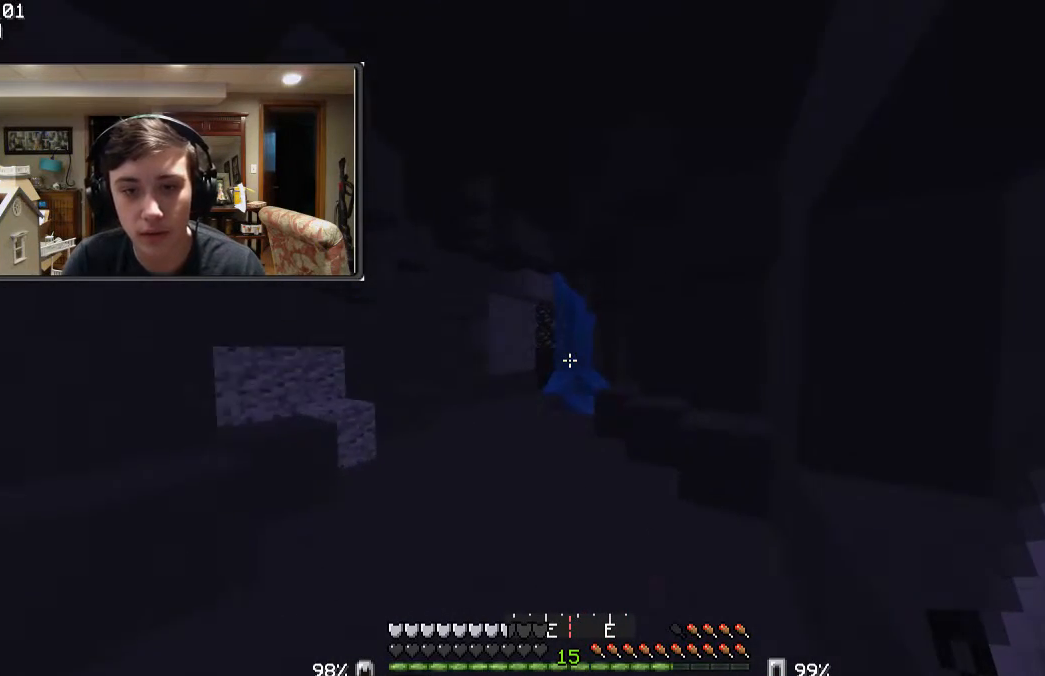
{"keys": ["w"], "mouse": [], "events": []}